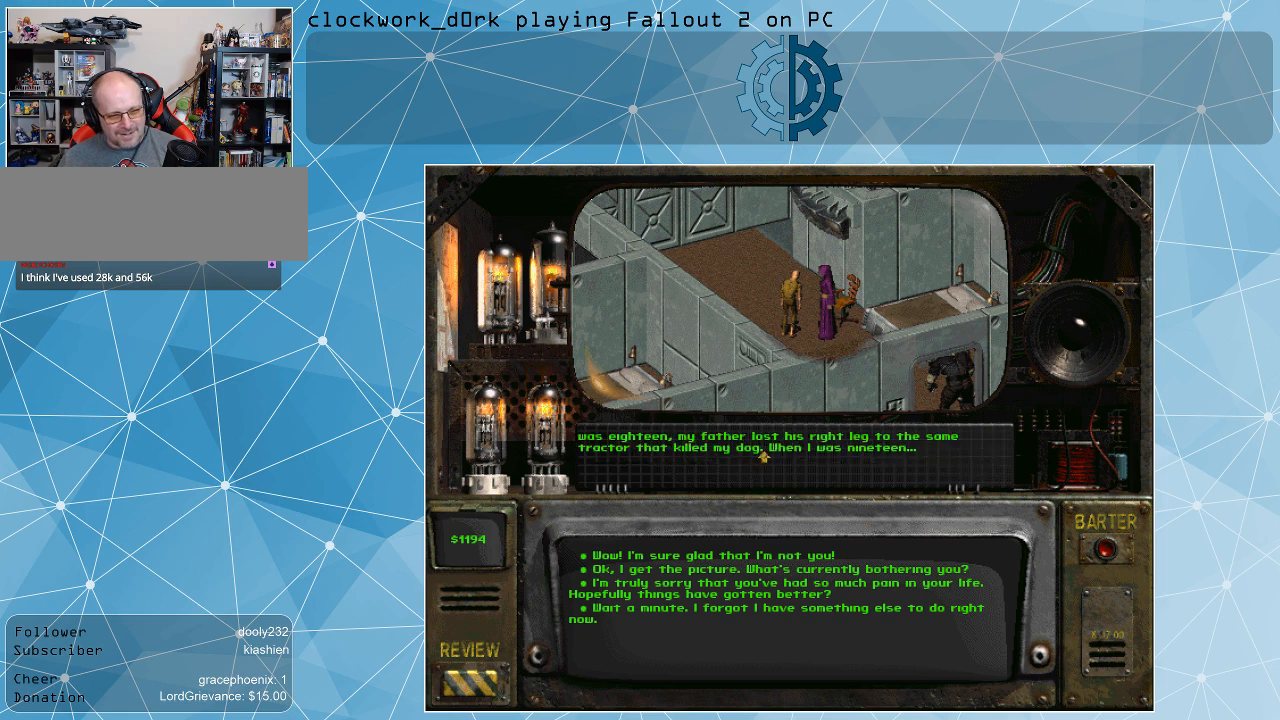
Gameplay with keyboard and mouse; each line is a JSON object with the keys and mouse buttons held at the frame after it. "events" lists presses ("down") and releases ("up") of ".", "/", "0", "1", "2", "3", "4", "5", "6", "7", "8", "9", "a", "alt_l", "alt_r", "b", "backslash", "backspace", "c", "caps_lock", "comma", "ctrl_l", "ctrl_r", "d", "e", "equals", "f", "g", "h", "i", "j", "k", "l", "lbracket", "m", "minus", "n", "o", "p", "q", "quote", "r", "rbracket", "return", "s", "semicolon", "shift_l", "shift_r", "space", "super", "t", "tab", "tilde", "u", "v", "w", "x", "y", "z", "mouse_left" and "mouse_right" between this image and that frame as [ms after this image, input, new state], when the widget could be followed in between. "mouse_left", "mouse_right" = the "left", "right" buttons of the "mouse" list. No other keys are recorded. Not read: mouse_move.
{"keys": [], "mouse": [], "events": [[67, "mouse_left", "down"], [200, "mouse_left", "up"]]}
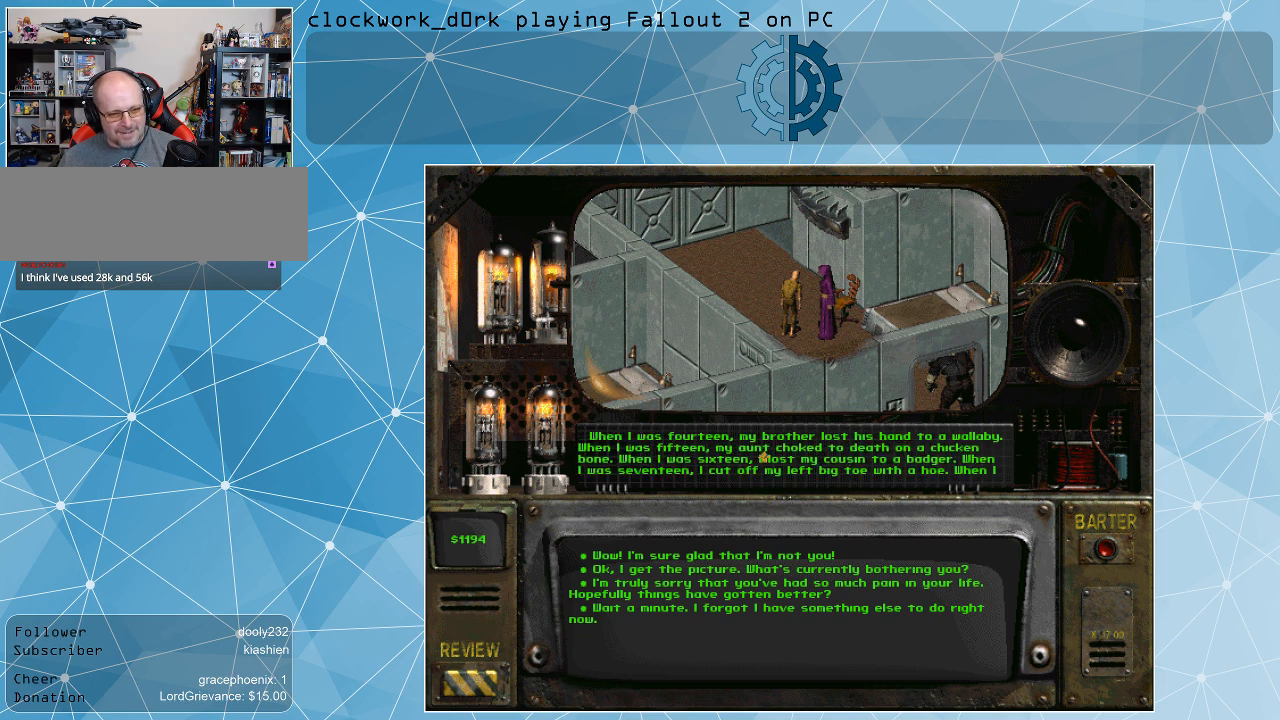
{"keys": [], "mouse": [], "events": []}
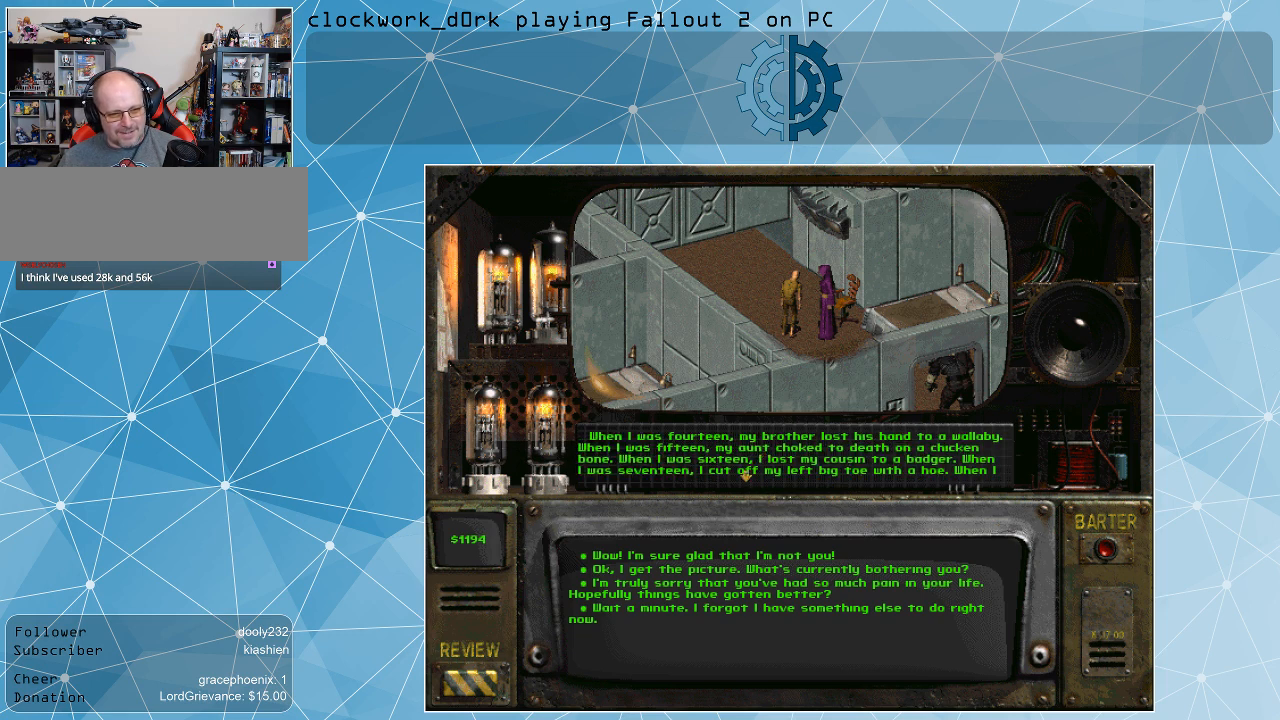
{"keys": [], "mouse": [], "events": []}
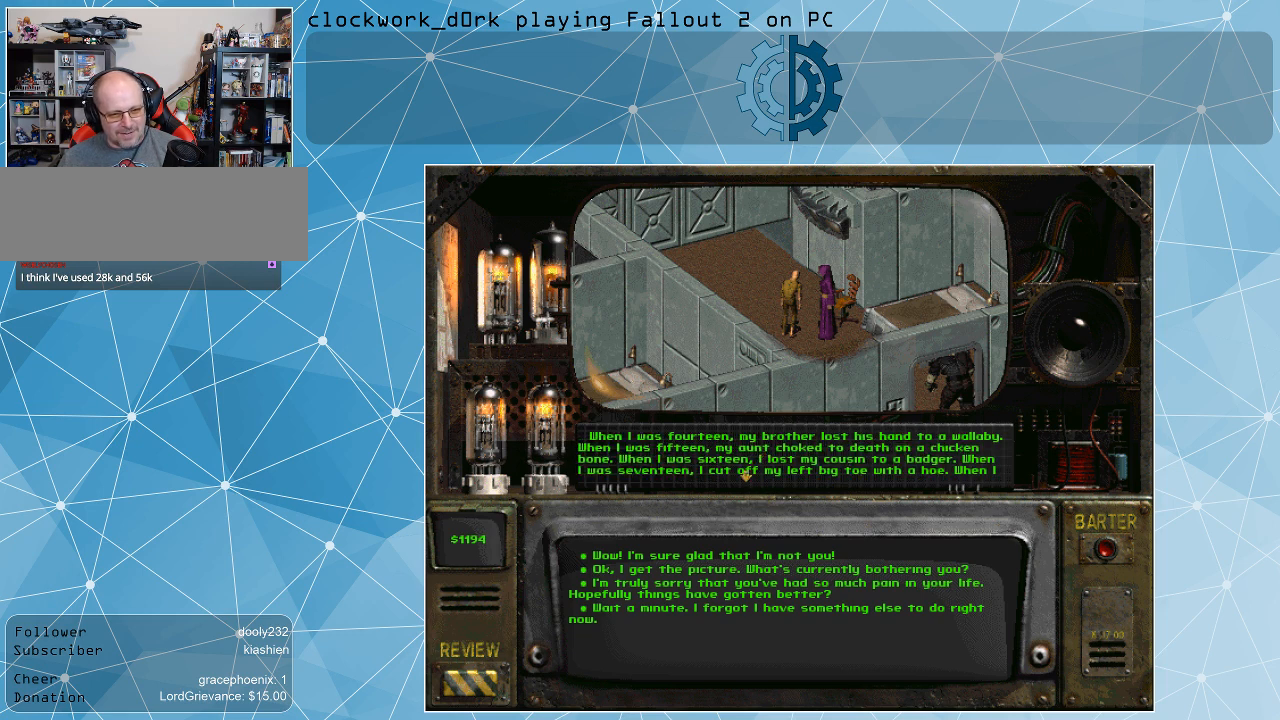
{"keys": [], "mouse": [], "events": []}
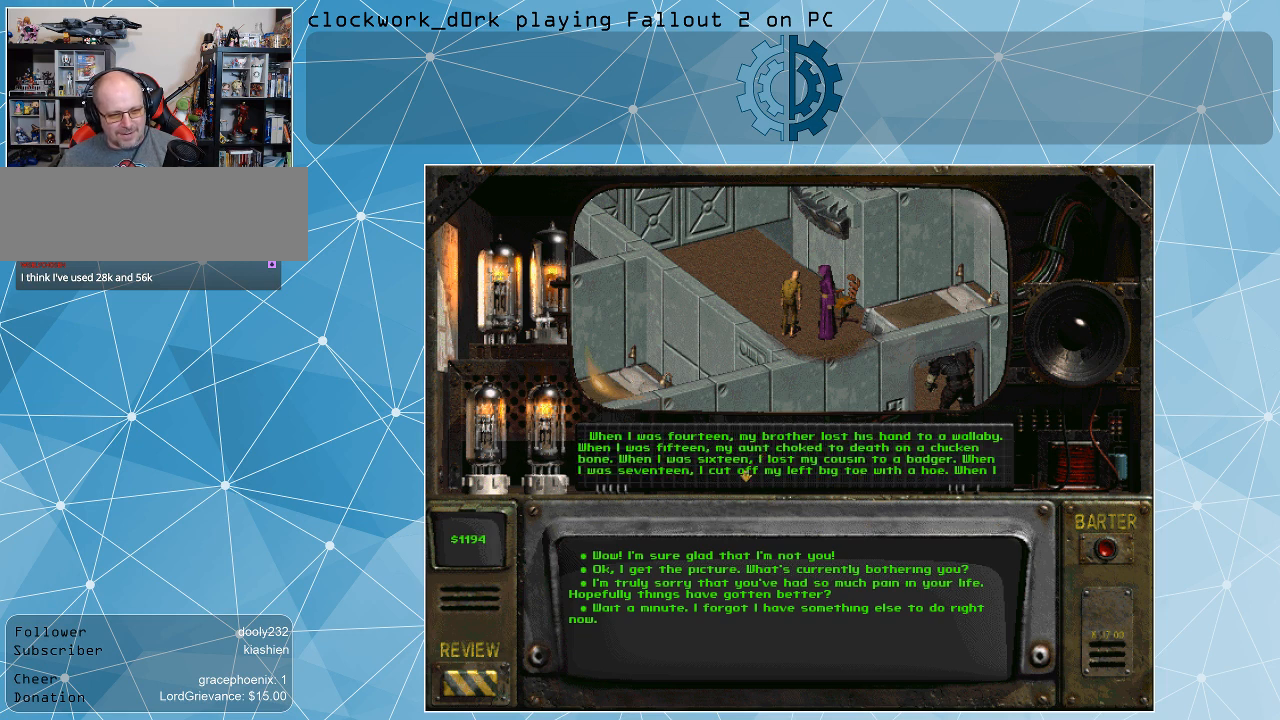
{"keys": [], "mouse": [], "events": [[133, "mouse_left", "down"], [233, "mouse_left", "up"]]}